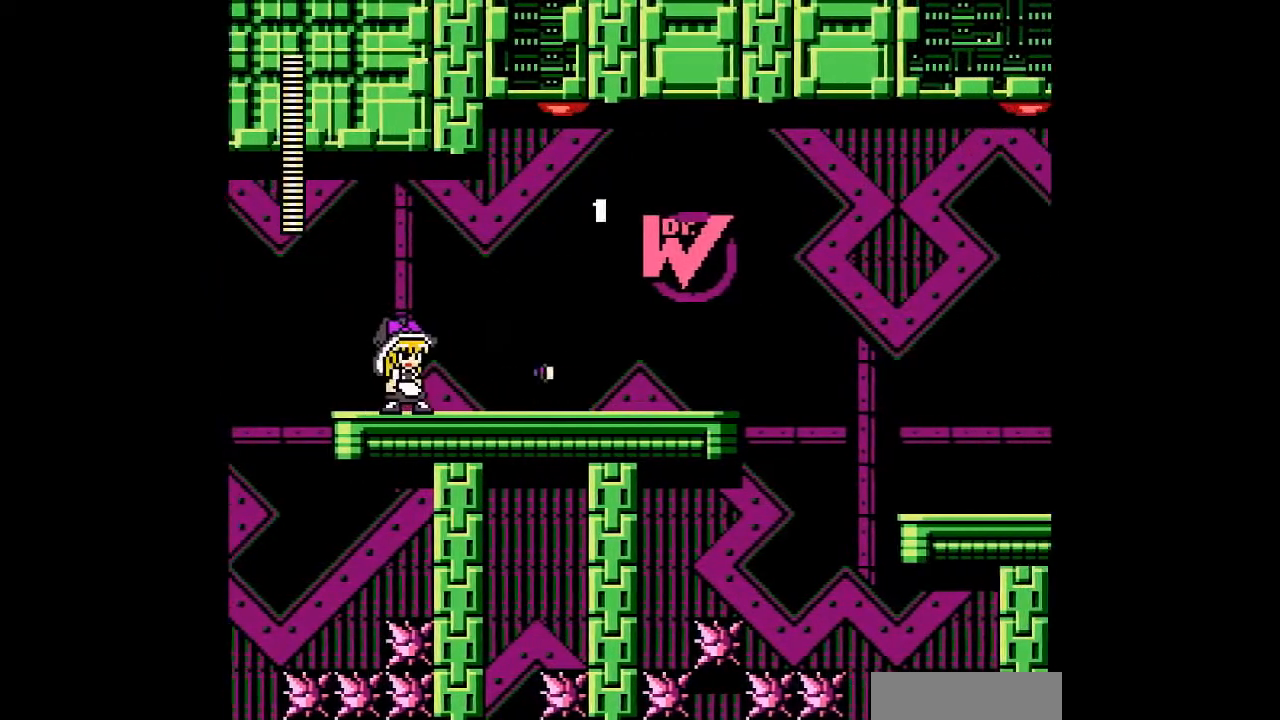
Gameplay with a controller; each line is a JSON object with the inputs held at the frame after it. "events" lists button and stick changes between this image and that frame as [ms after this image, input, new state], when the widget could be followed in between. Not read: B L3 R3 other_buttons.
{"buttons": [], "events": []}
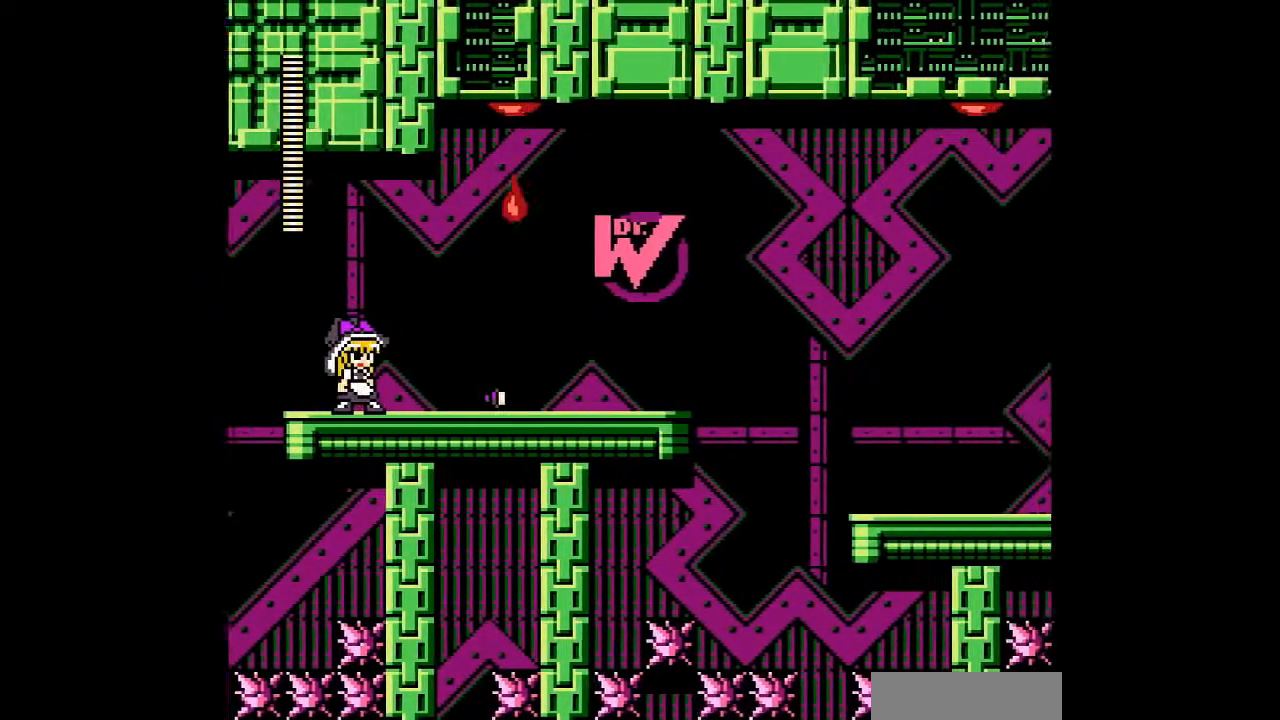
{"buttons": ["DPAD_RIGHT"], "events": [[167, "DPAD_RIGHT", "down"]]}
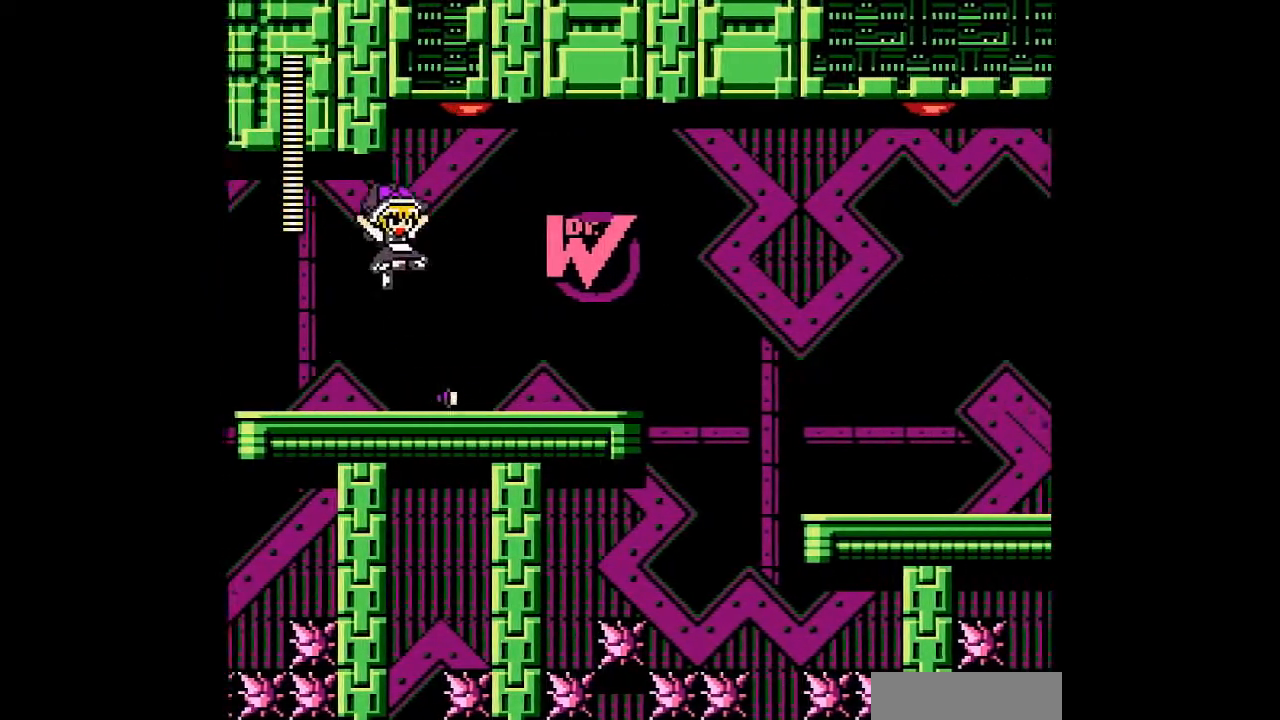
{"buttons": ["DPAD_RIGHT"], "events": []}
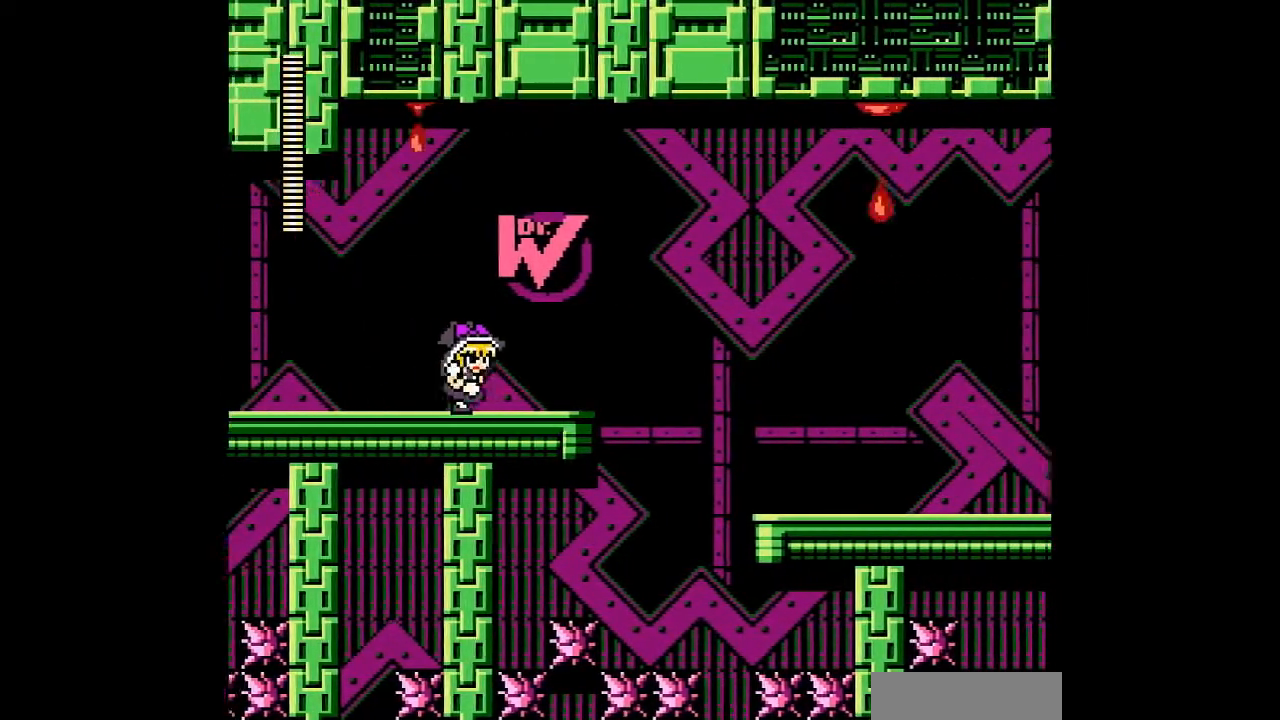
{"buttons": ["DPAD_RIGHT"], "events": [[367, "C", "down"], [433, "C", "up"]]}
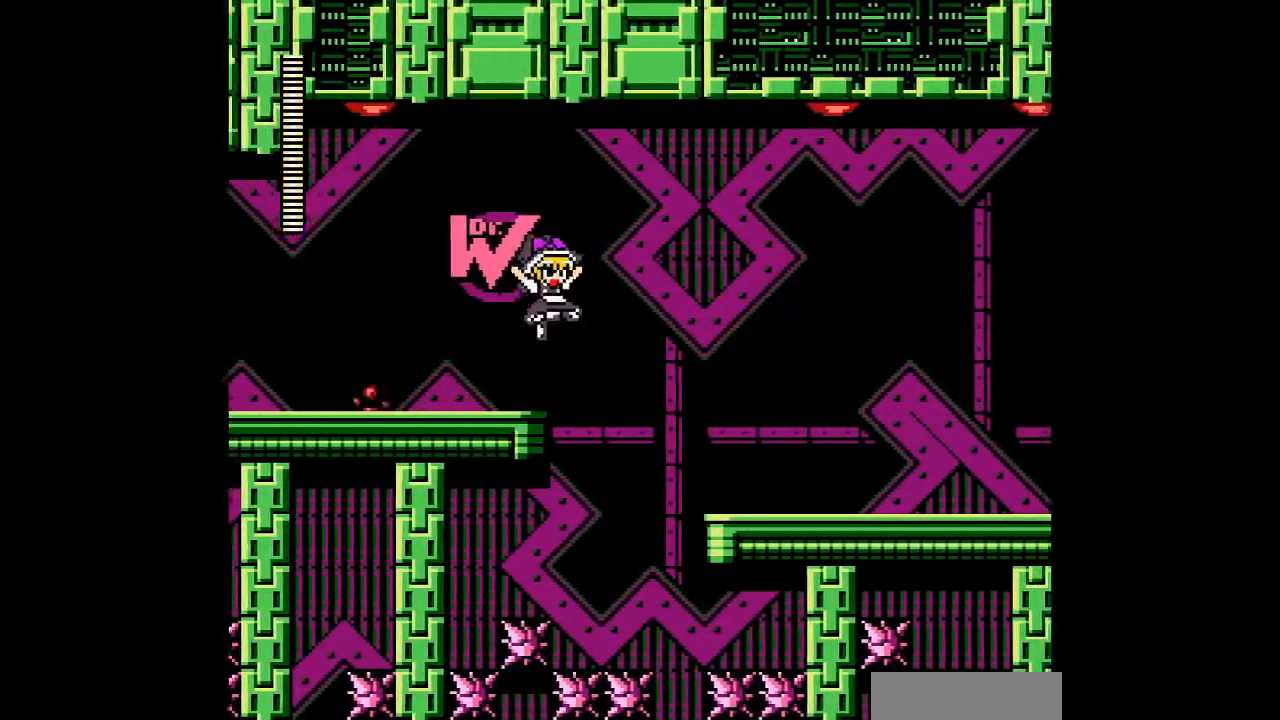
{"buttons": ["DPAD_RIGHT"], "events": [[33, "C", "down"], [100, "C", "up"]]}
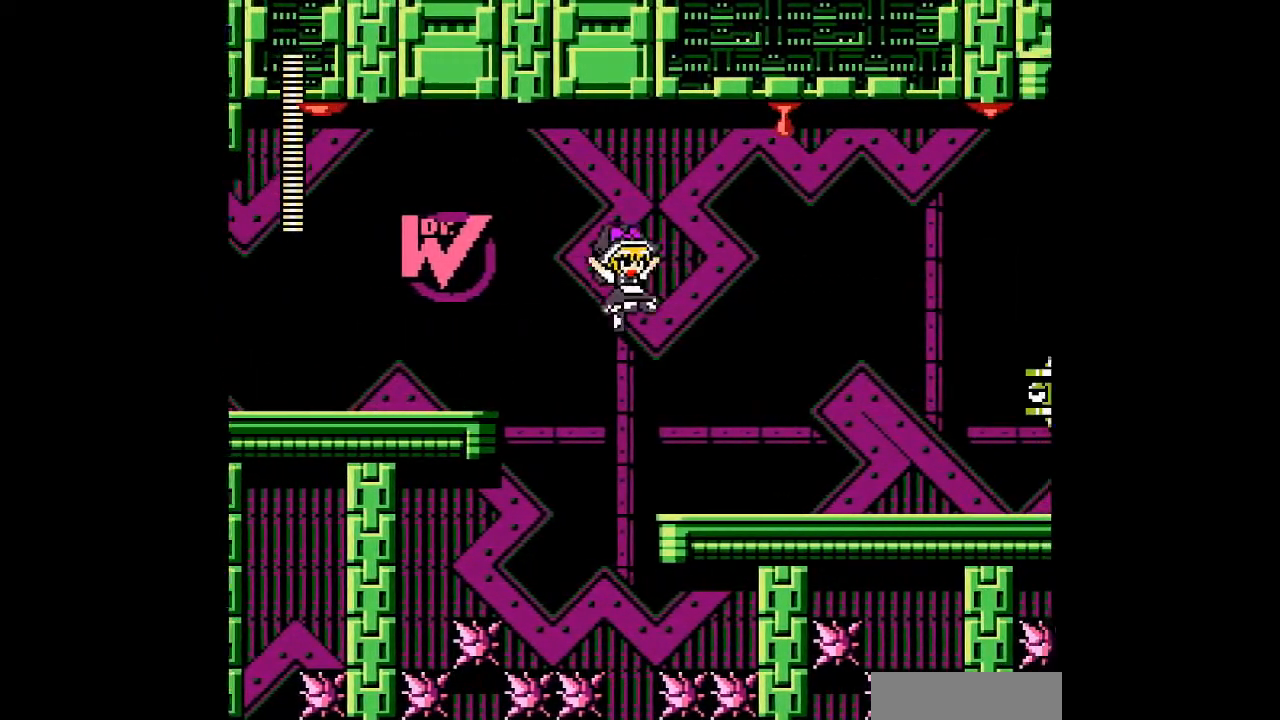
{"buttons": [], "events": [[267, "DPAD_RIGHT", "up"], [333, "DPAD_LEFT", "down"], [433, "DPAD_LEFT", "up"]]}
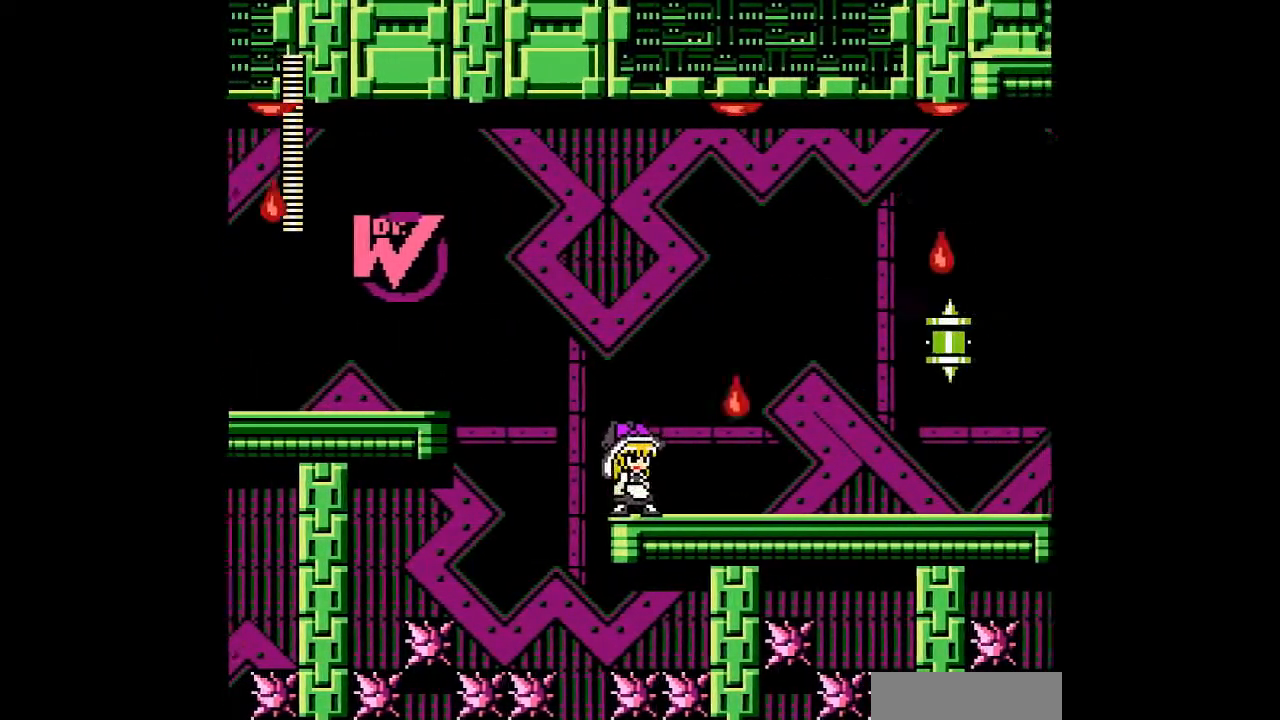
{"buttons": ["A"], "events": [[200, "A", "down"], [333, "A", "up"], [400, "A", "down"]]}
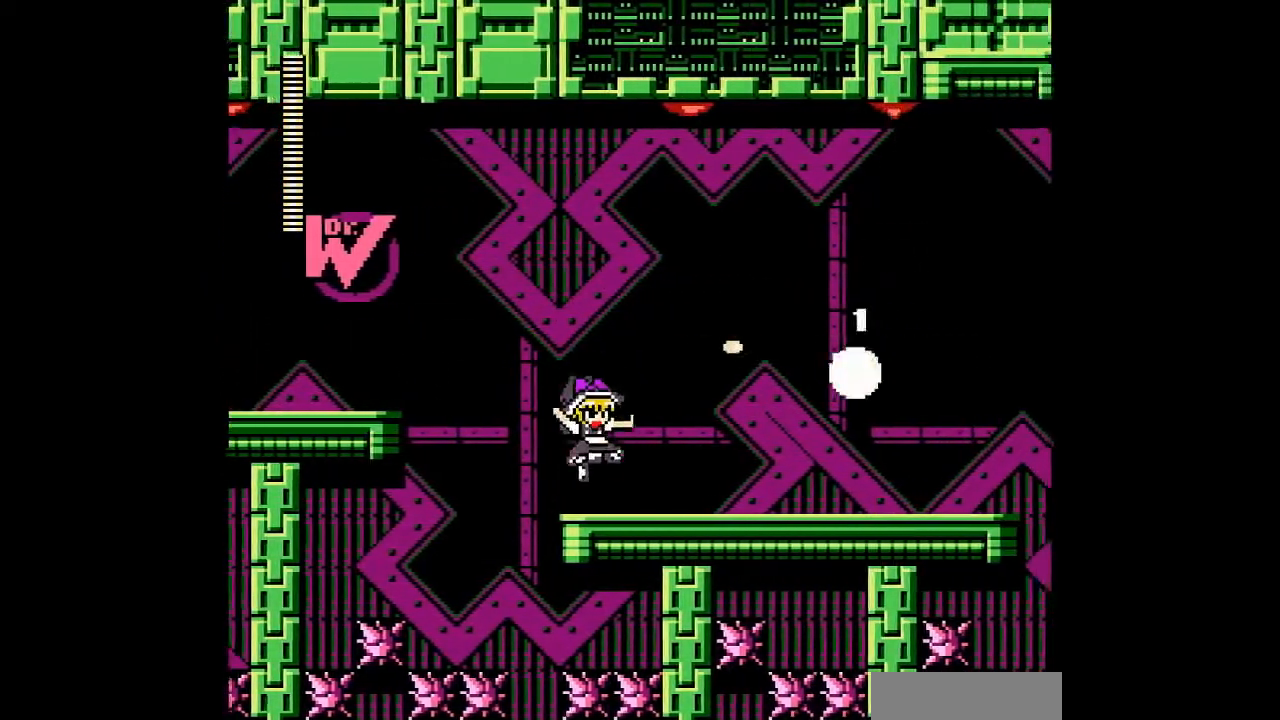
{"buttons": [], "events": [[33, "A", "up"], [133, "A", "down"], [267, "A", "up"], [300, "DPAD_RIGHT", "down"], [400, "DPAD_RIGHT", "up"]]}
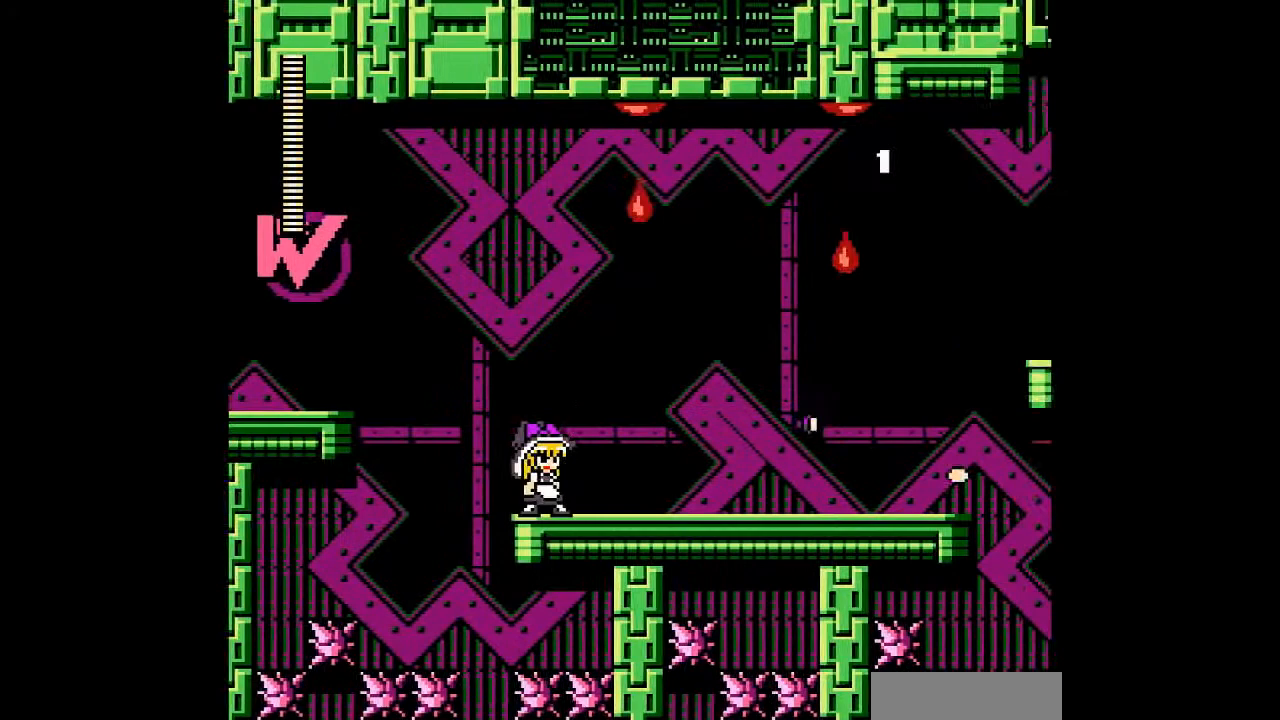
{"buttons": ["DPAD_DOWN", "DPAD_RIGHT"], "events": [[400, "DPAD_DOWN", "down"], [433, "DPAD_RIGHT", "down"]]}
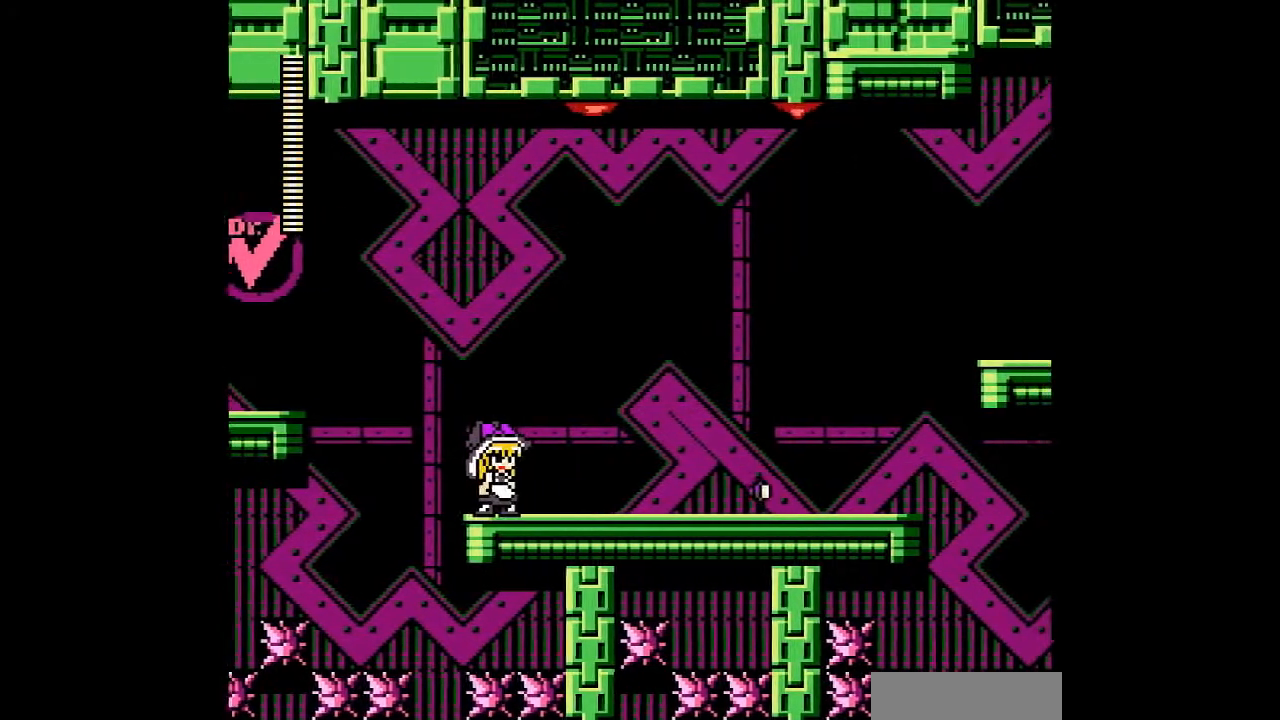
{"buttons": ["DPAD_RIGHT"], "events": [[500, "DPAD_DOWN", "up"]]}
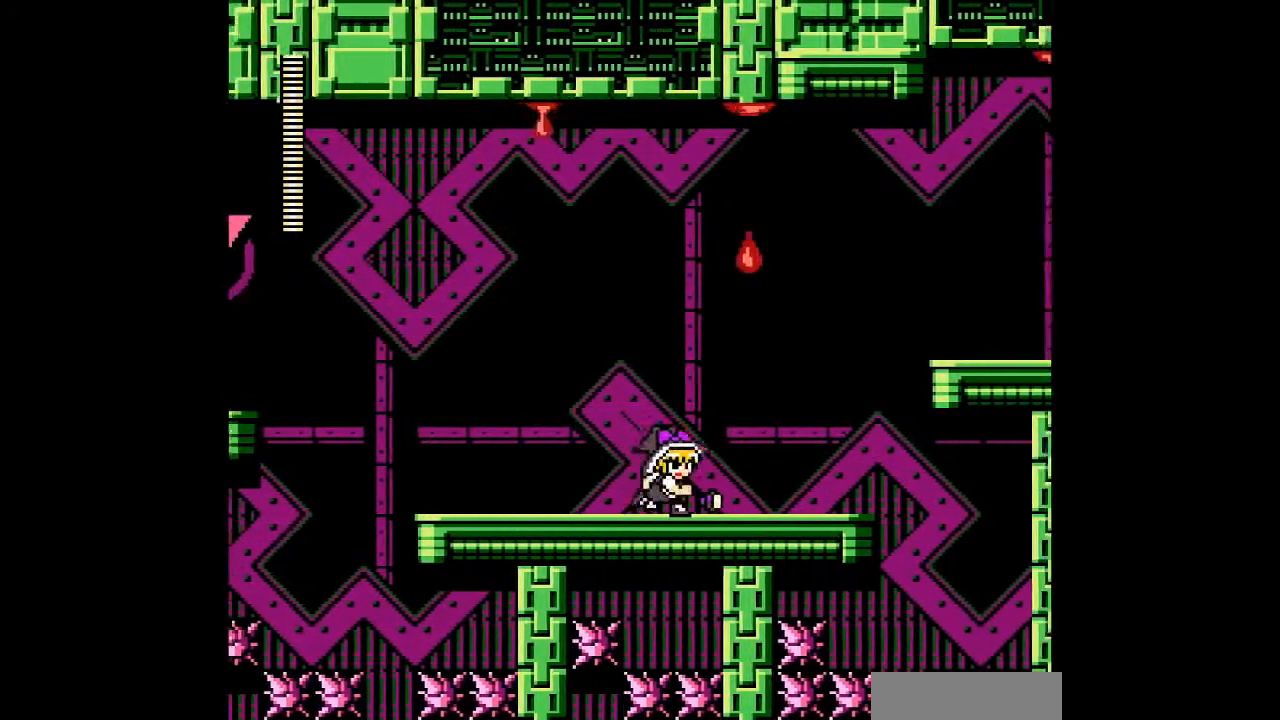
{"buttons": ["DPAD_RIGHT"], "events": [[33, "DPAD_LEFT", "down"], [33, "DPAD_RIGHT", "up"], [267, "DPAD_LEFT", "up"], [333, "DPAD_RIGHT", "down"]]}
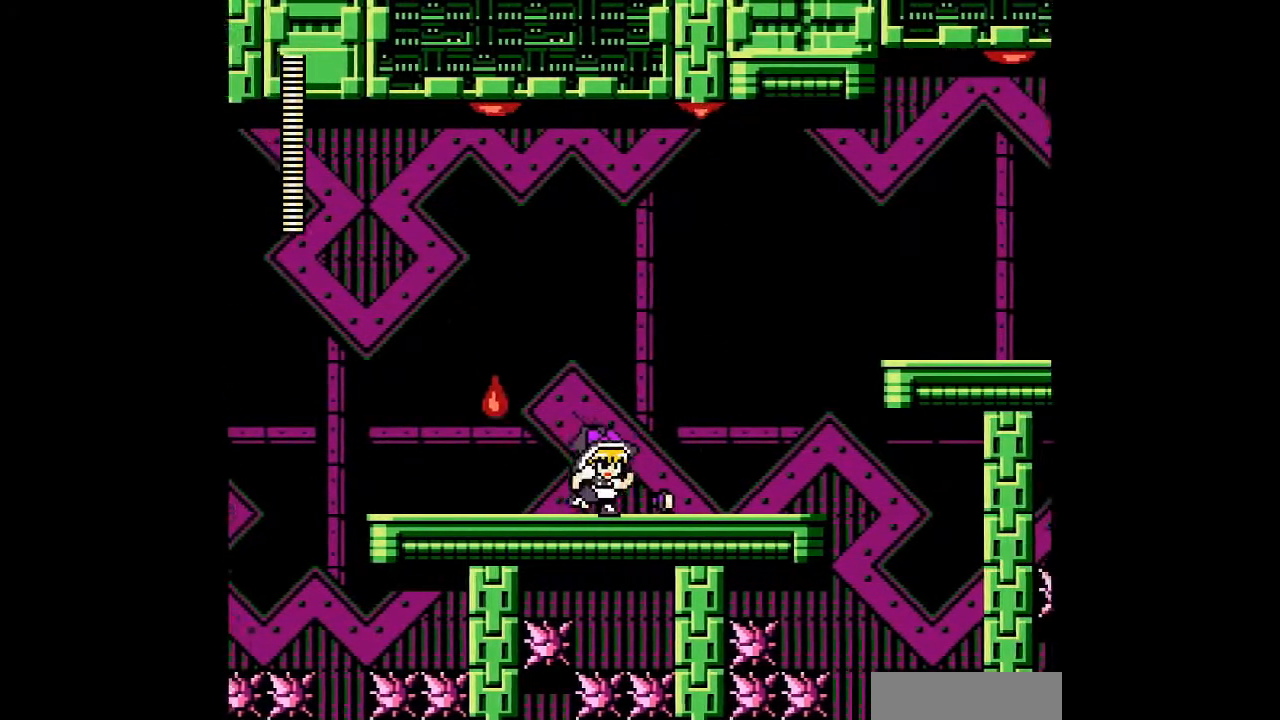
{"buttons": ["DPAD_RIGHT"], "events": []}
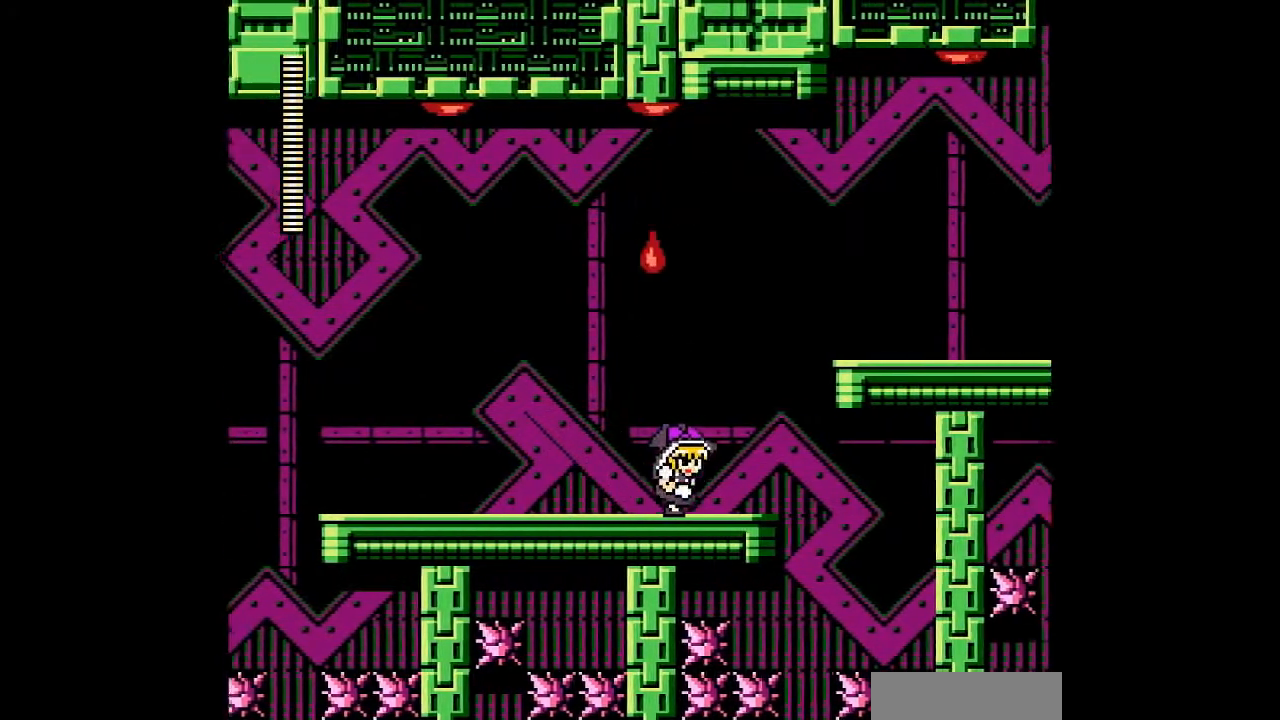
{"buttons": ["DPAD_RIGHT"], "events": []}
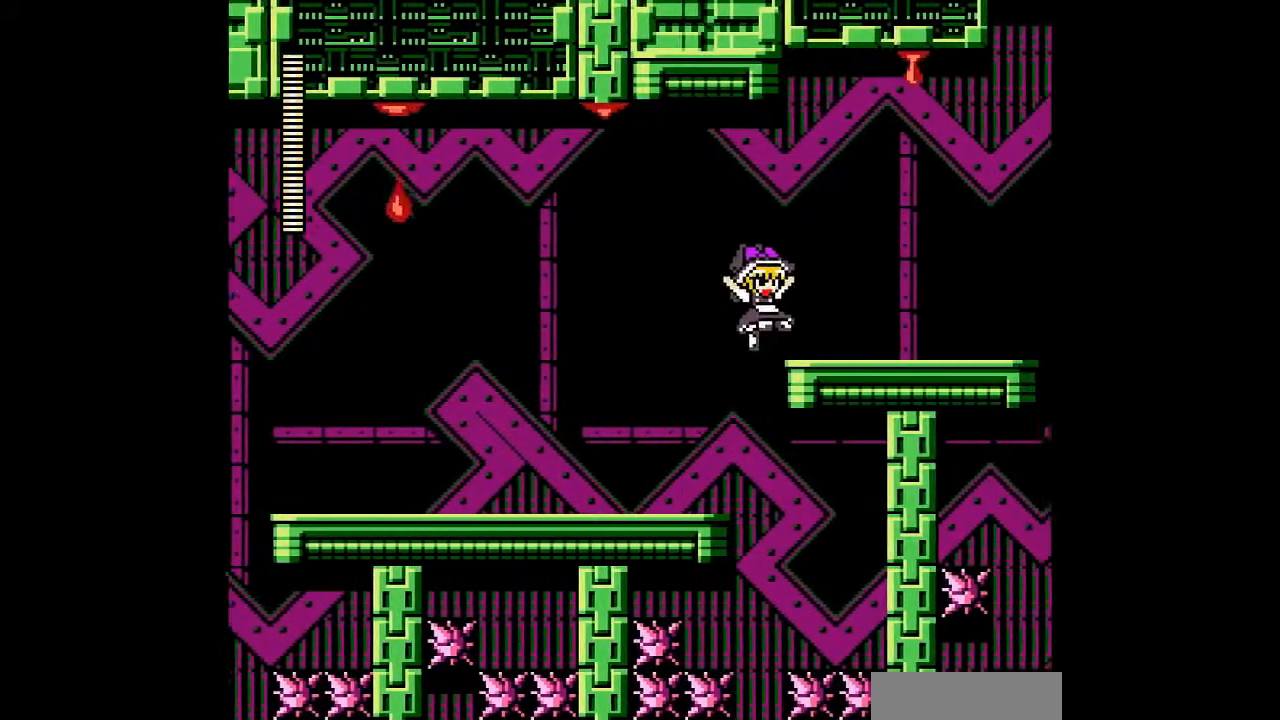
{"buttons": [], "events": [[233, "DPAD_RIGHT", "up"]]}
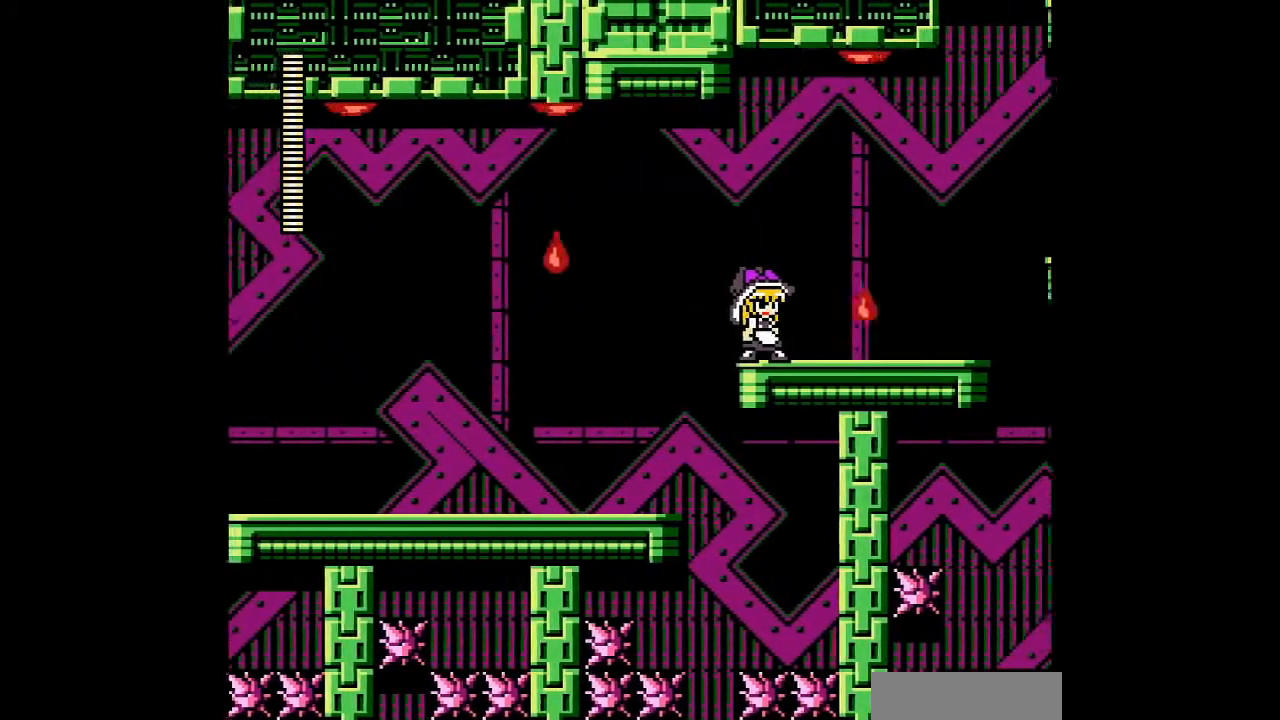
{"buttons": ["DPAD_DOWN", "DPAD_RIGHT"], "events": [[133, "DPAD_RIGHT", "down"], [167, "DPAD_DOWN", "down"], [367, "C", "down"], [433, "C", "up"]]}
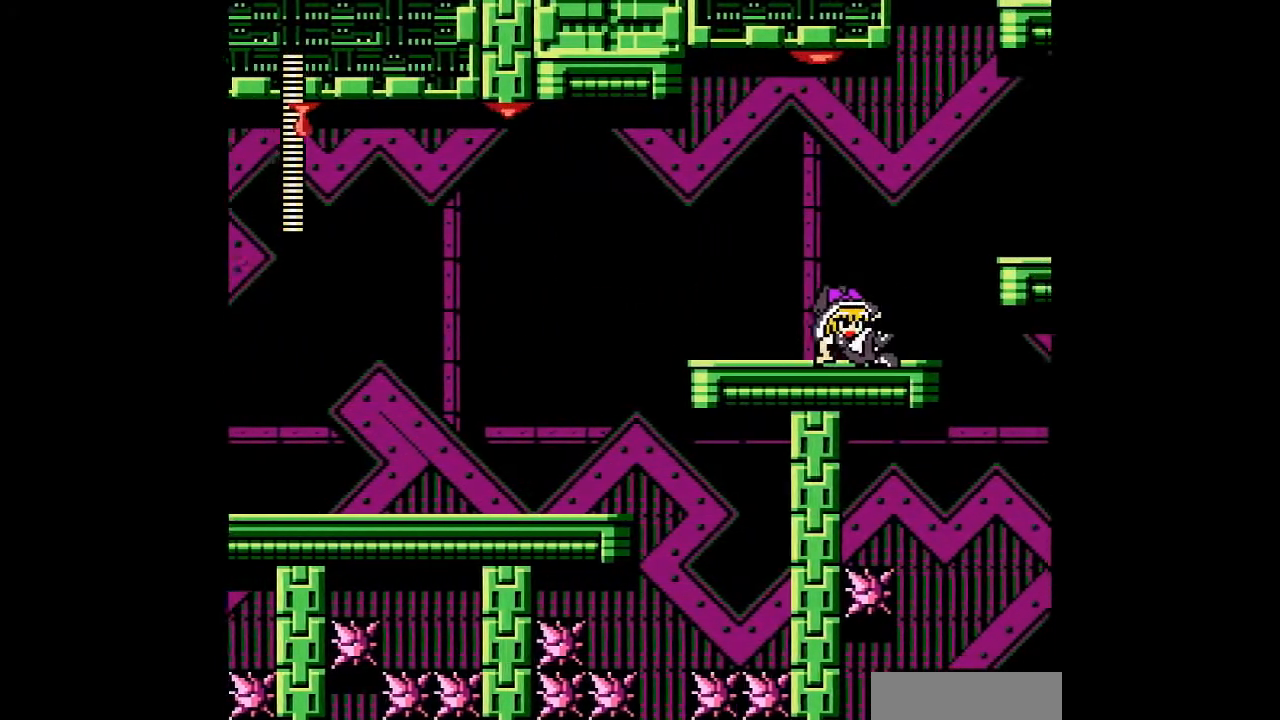
{"buttons": []}
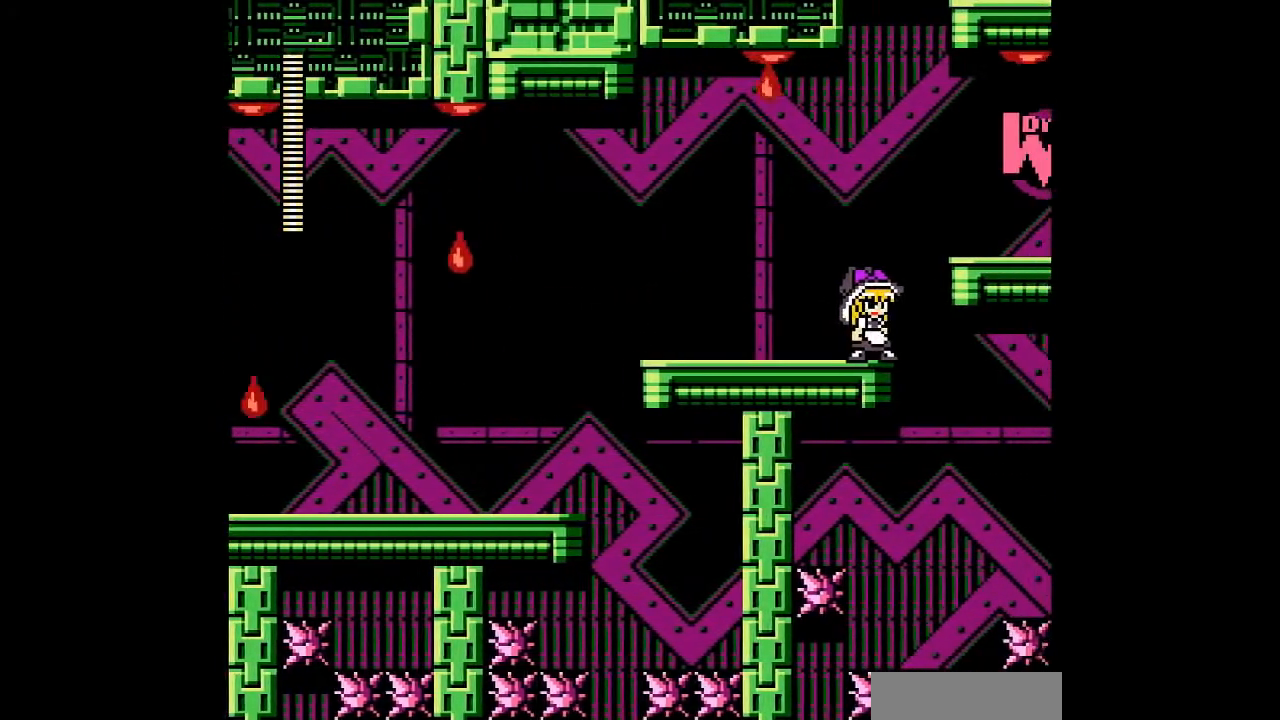
{"buttons": [], "events": []}
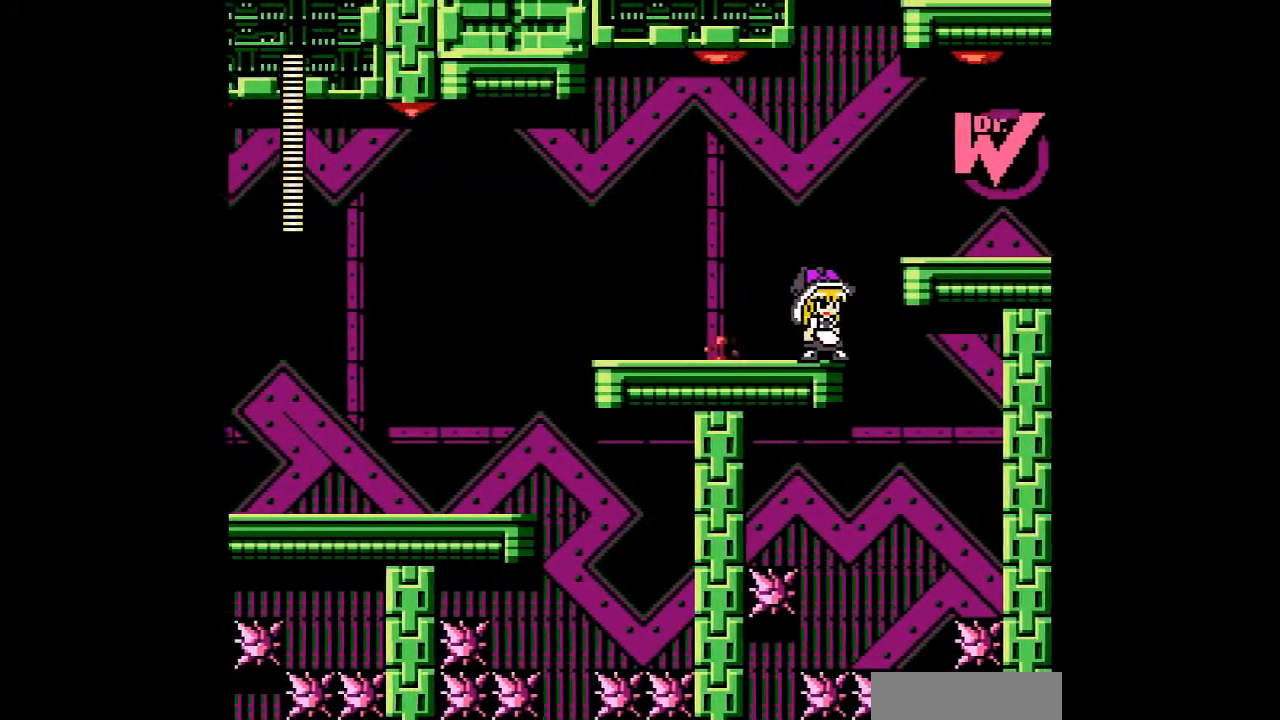
{"buttons": [], "events": []}
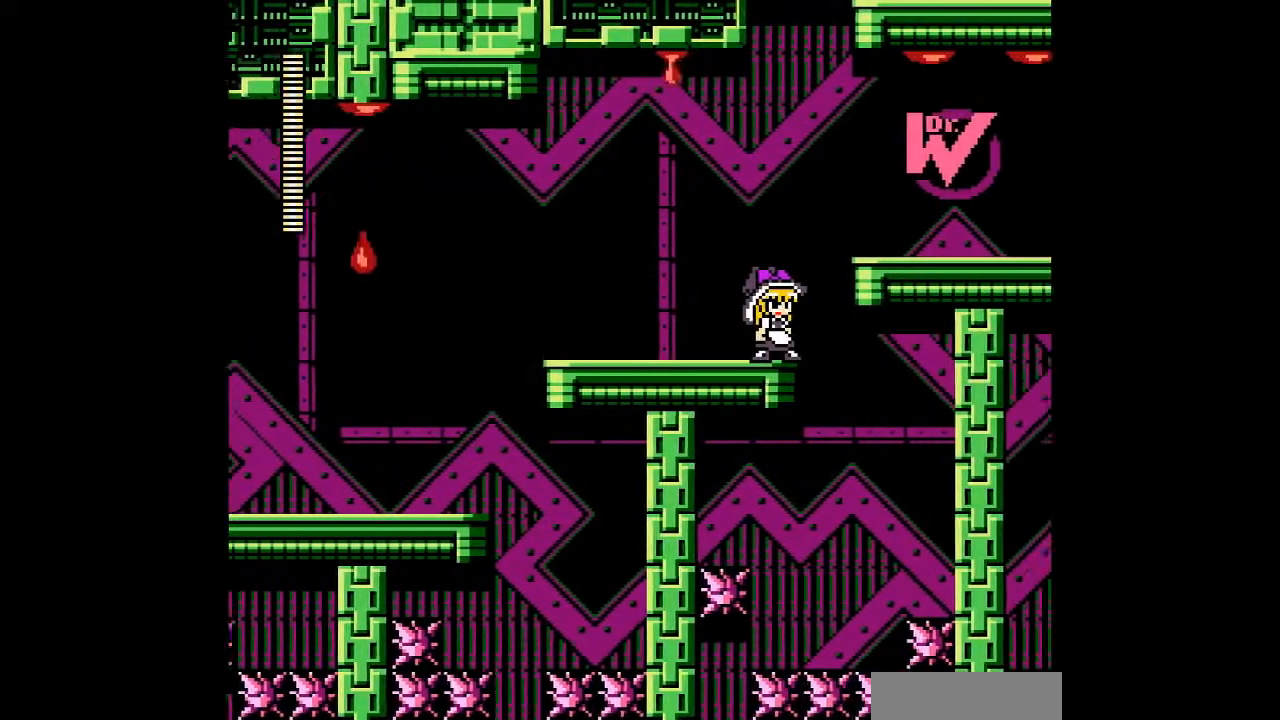
{"buttons": [], "events": []}
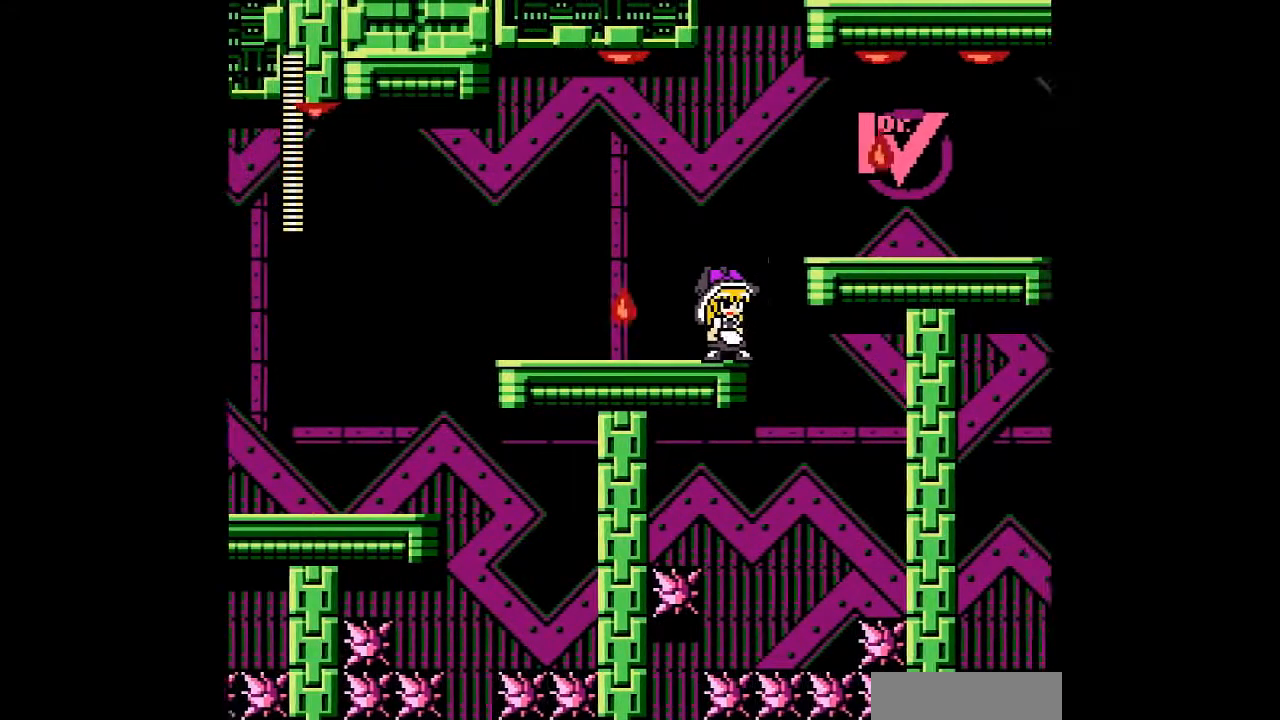
{"buttons": ["DPAD_RIGHT"], "events": [[233, "DPAD_RIGHT", "down"]]}
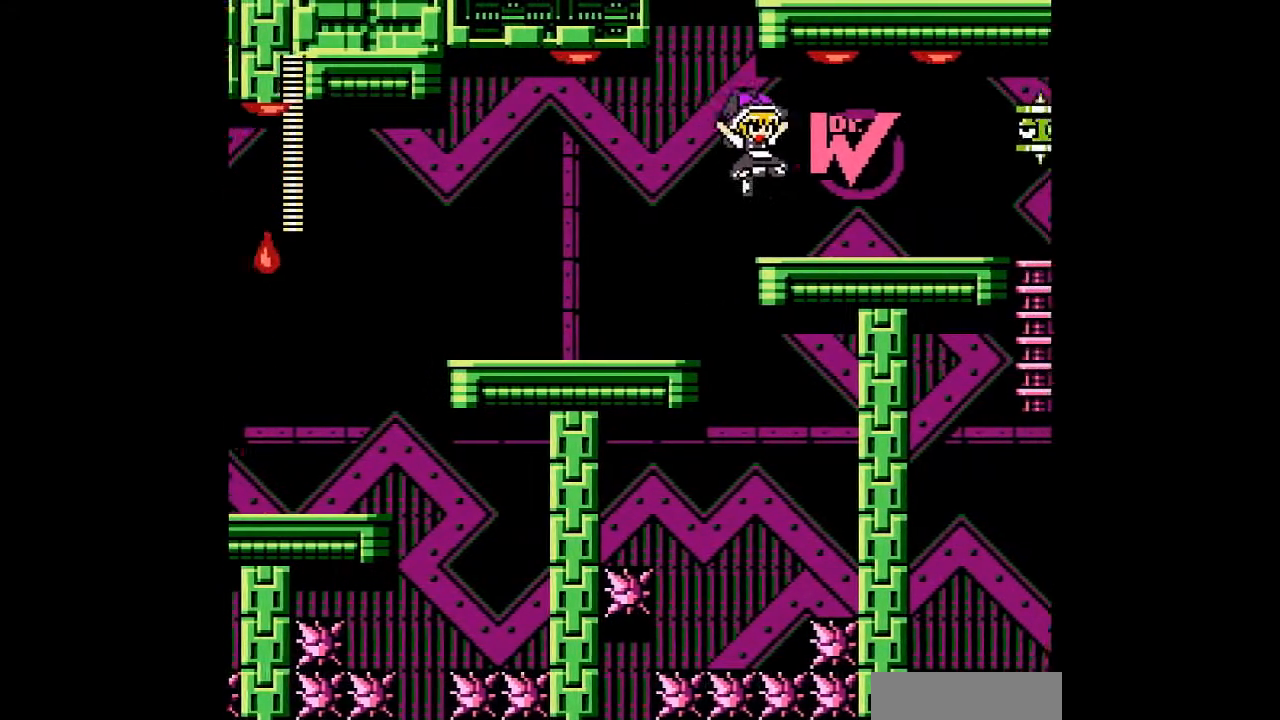
{"buttons": ["DPAD_LEFT"], "events": [[400, "DPAD_RIGHT", "up"], [433, "DPAD_LEFT", "down"]]}
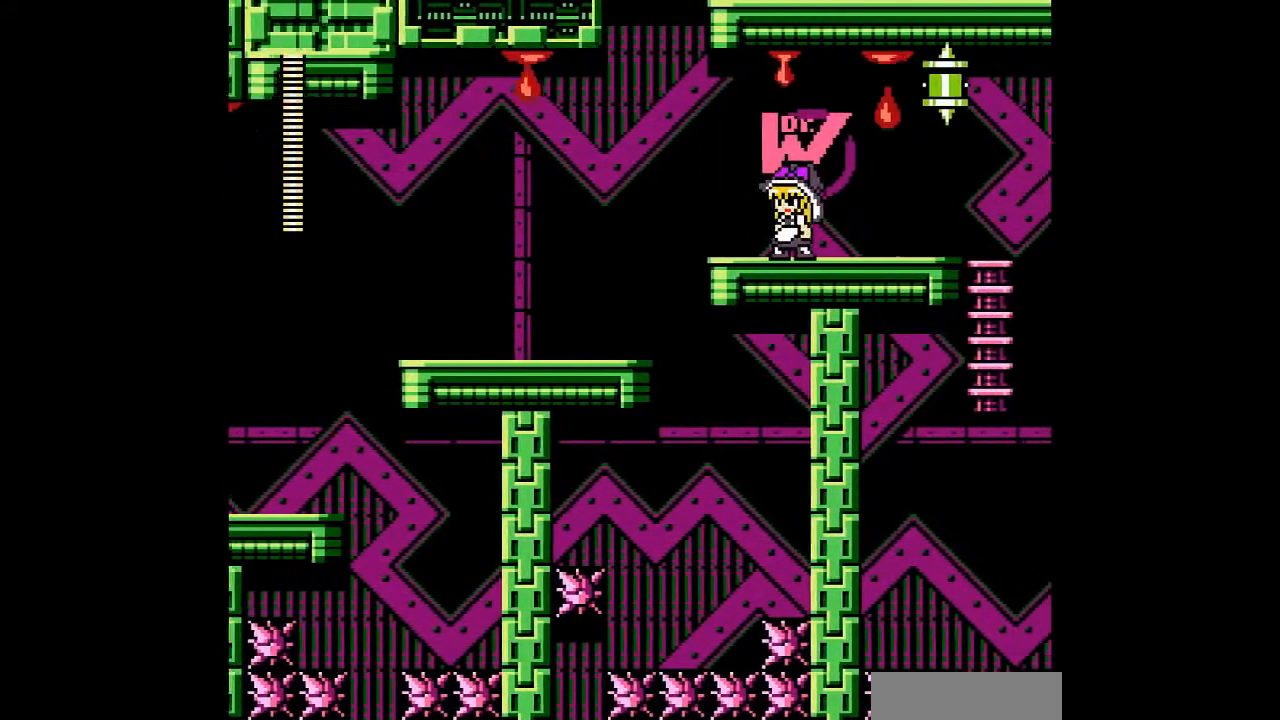
{"buttons": ["DPAD_RIGHT"]}
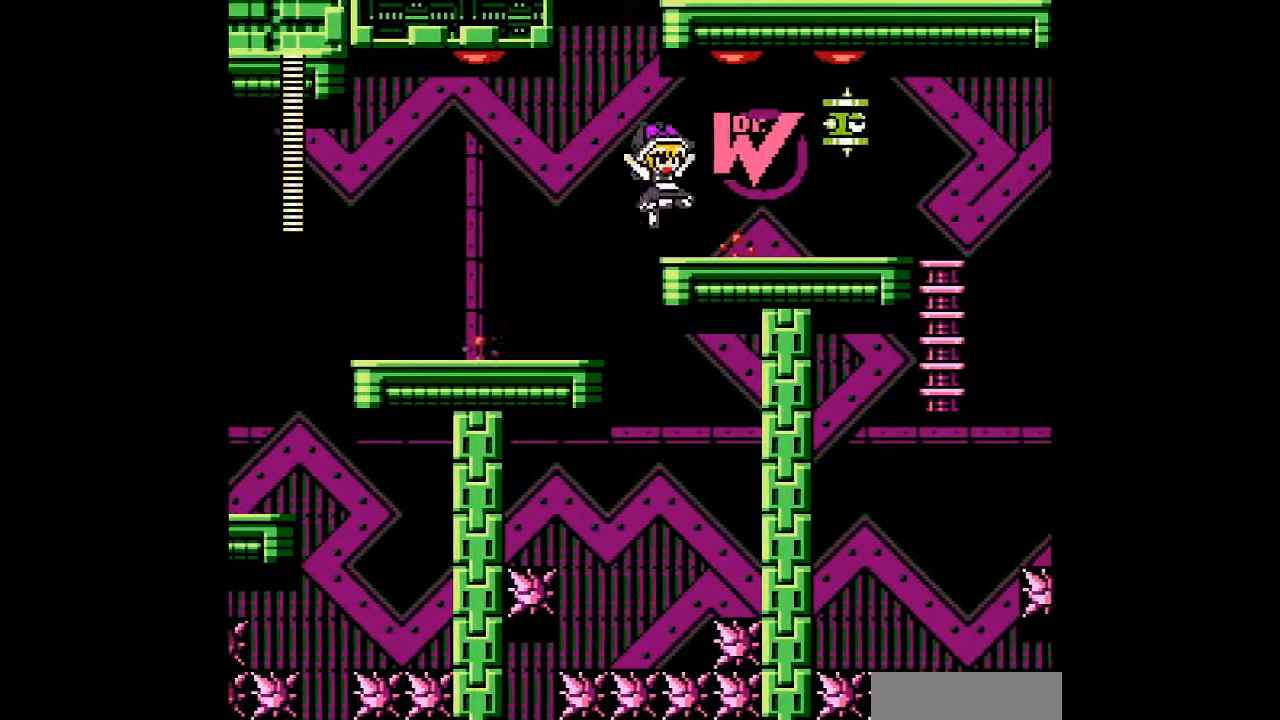
{"buttons": [], "events": [[33, "A", "down"], [133, "DPAD_RIGHT", "up"], [167, "A", "up"]]}
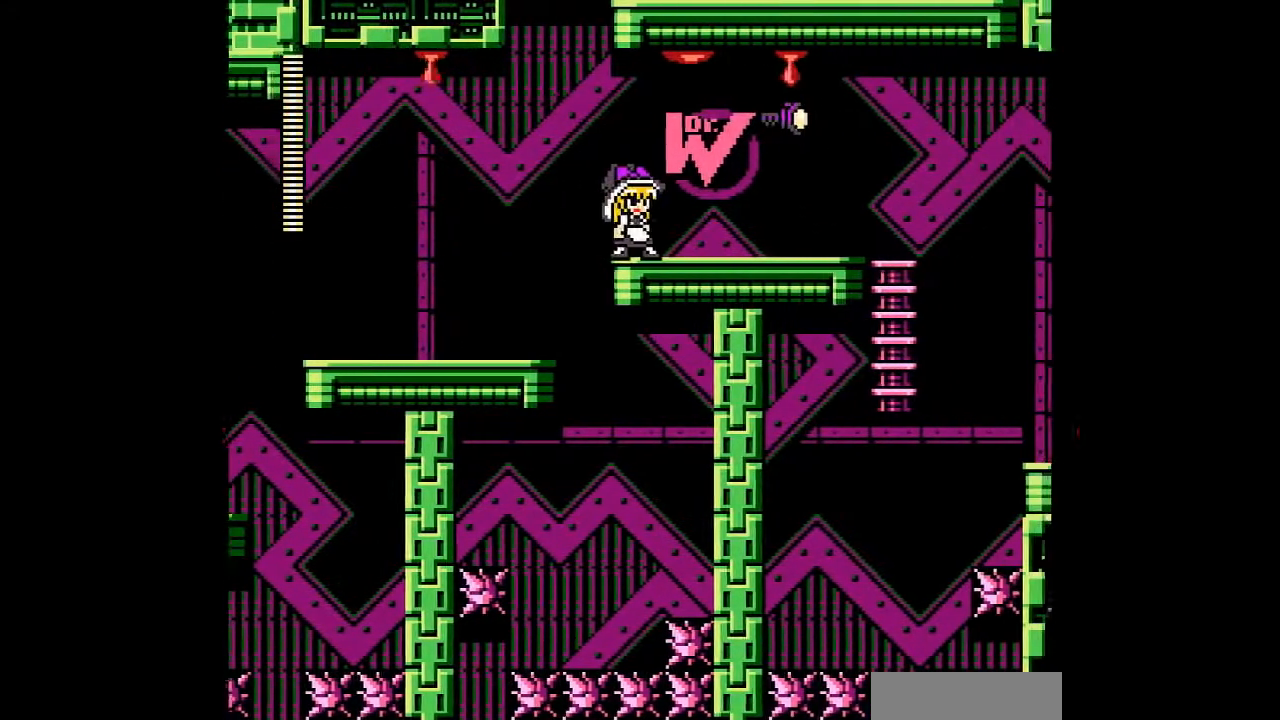
{"buttons": ["C"], "events": [[67, "DPAD_LEFT", "down"], [167, "DPAD_LEFT", "up"], [500, "C", "down"]]}
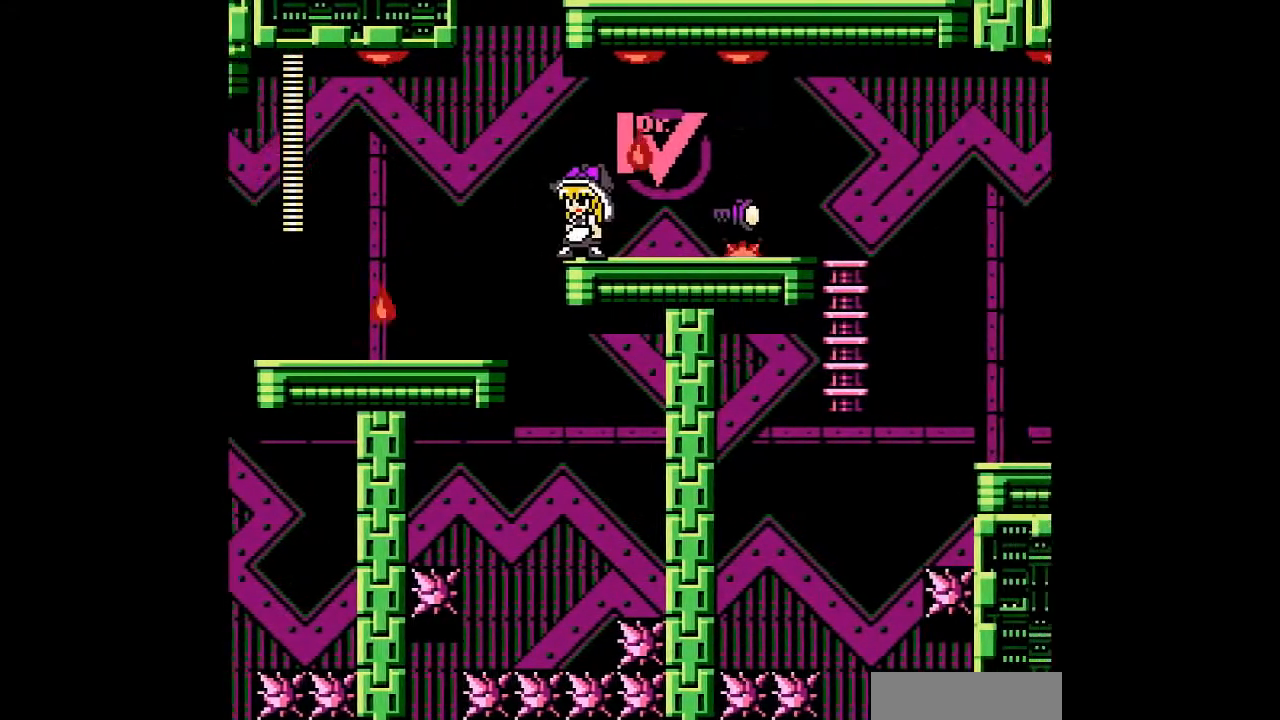
{"buttons": ["DPAD_RIGHT"], "events": [[67, "C", "up"], [400, "DPAD_RIGHT", "down"]]}